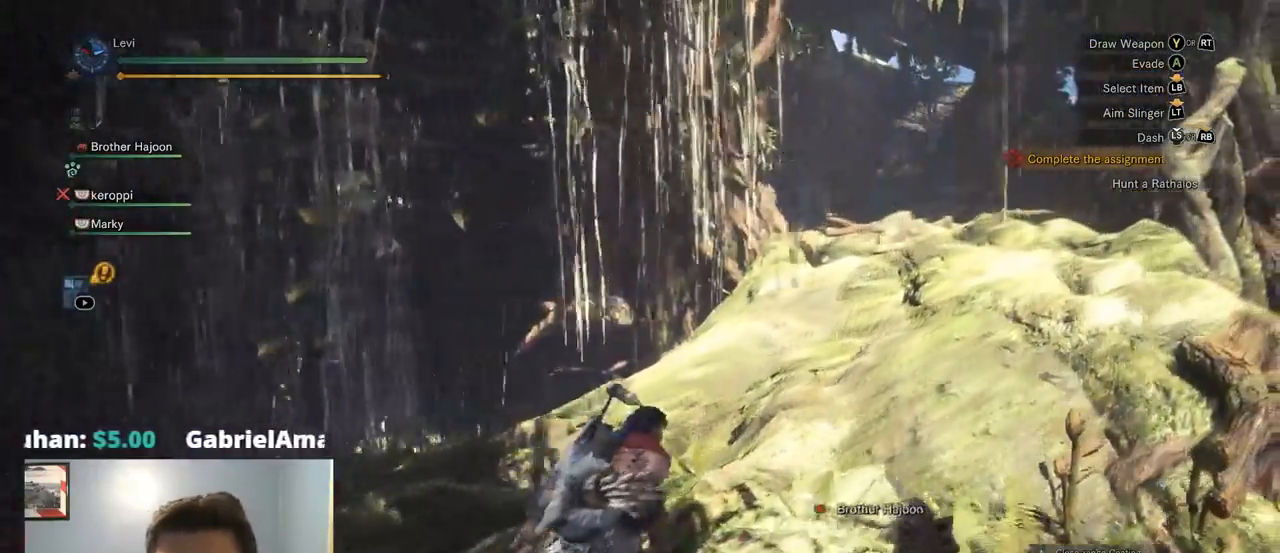
Gameplay with a controller (PlayStation layout); each line is a JSON object with the inputs held at the frame after it (dt_ms = milliseconds from this image to that frame). "events" lists button and stick changes between this image and that frame as [ms after this image, input, new state], when the widget could be followed in between. Not read: CIRCLE R3 SELECT SQUARE START.
{"dt_ms": 500, "buttons": ["R1"], "left_stick": "up-right", "right_stick": "center"}
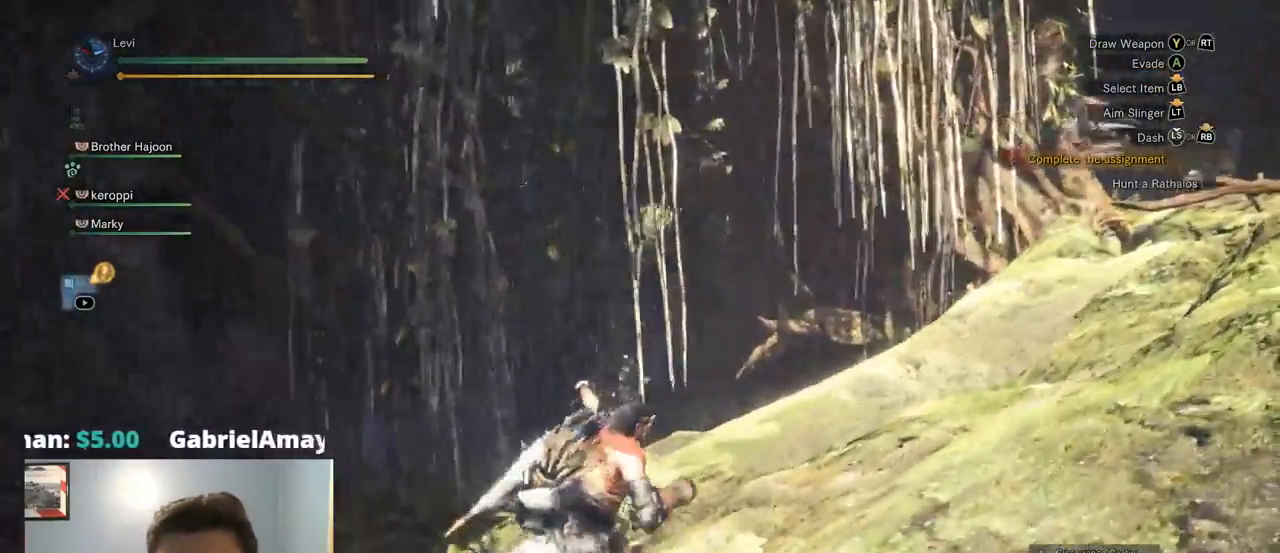
{"dt_ms": 500, "buttons": ["R1"], "left_stick": "up-right", "right_stick": "center", "events": [[200, "right_stick", "right"], [300, "right_stick", "up-right"], [434, "right_stick", "center"]]}
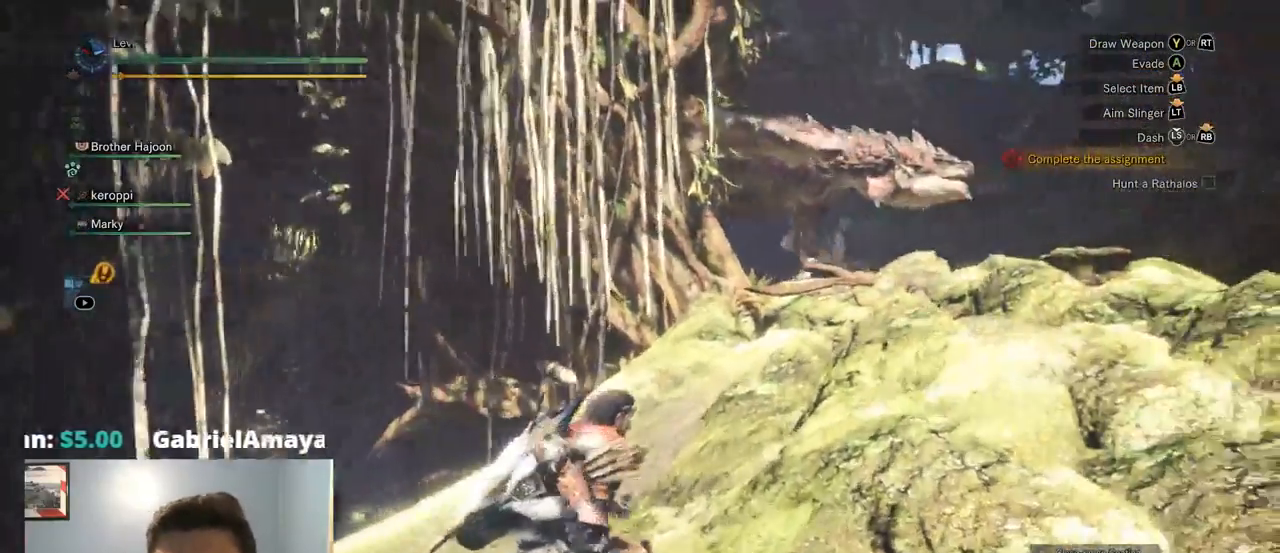
{"dt_ms": 500, "buttons": [], "left_stick": "left", "right_stick": "right", "events": [[50, "R1", "up"], [50, "left_stick", "up-left"], [200, "left_stick", "left"], [367, "right_stick", "right"]]}
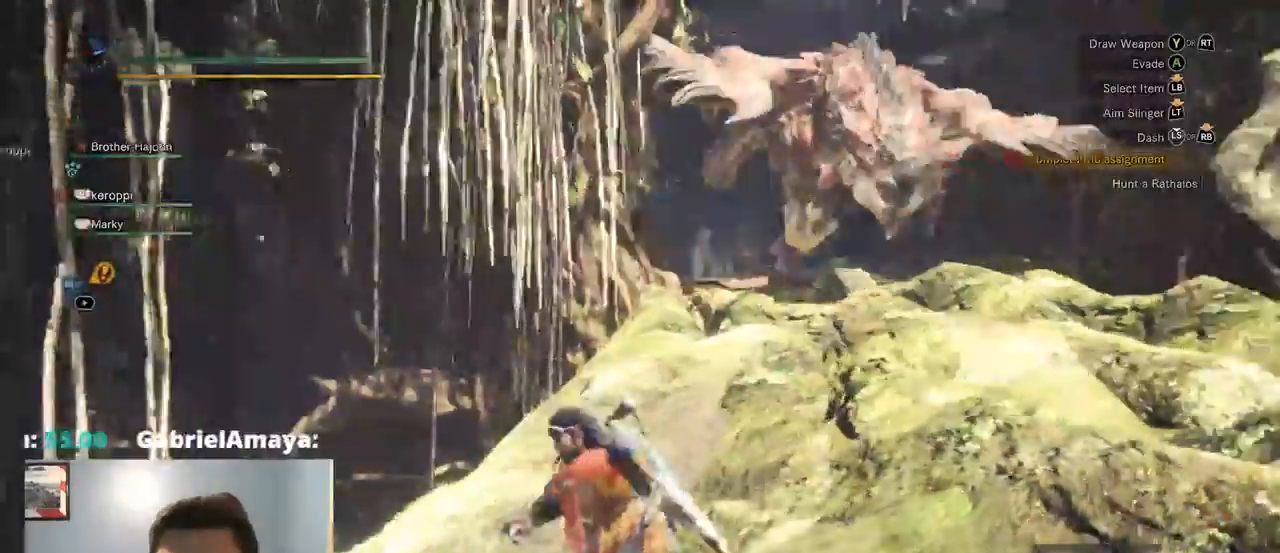
{"dt_ms": 500, "buttons": ["R1"], "left_stick": "down-left", "right_stick": "center"}
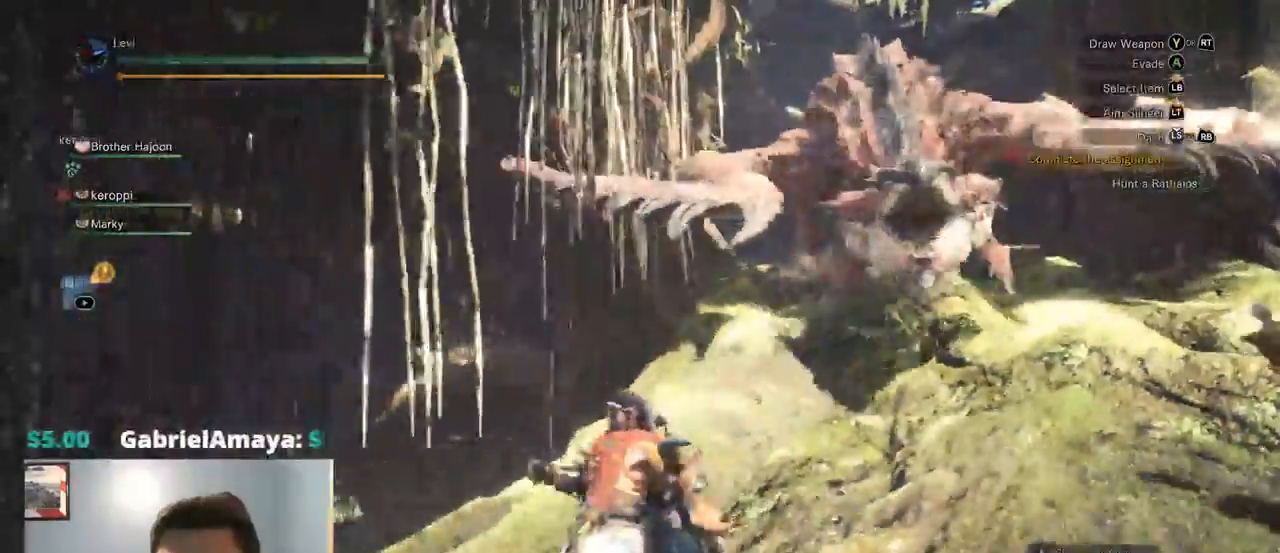
{"dt_ms": 1000, "buttons": ["R1"], "left_stick": "up-right", "right_stick": "center"}